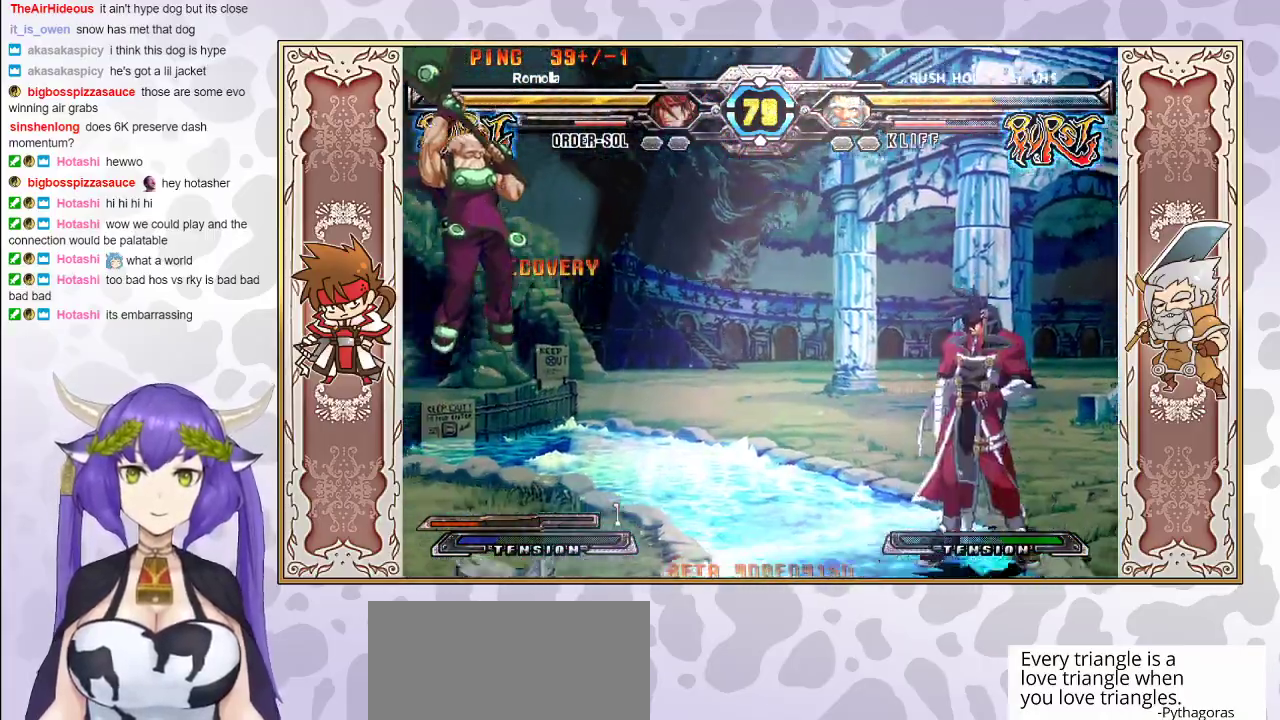
Gameplay with a controller (arcade stick); each line is a JSON object with the inputs held at the frame after it. "events" lists button and stick changes between this image and that frame as [ms after this image, input, new state], when the widget could be followed in between. Not read: L3 R3 left_stick.
{"buttons": ["R2"], "events": []}
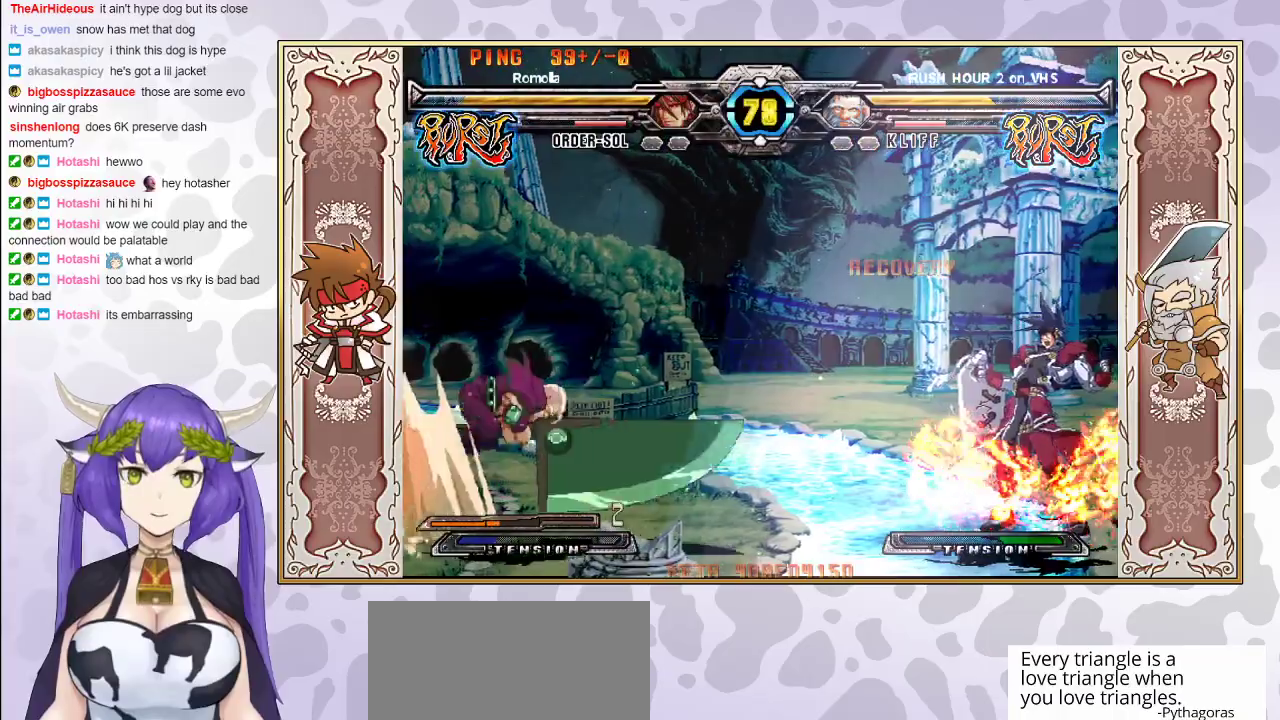
{"buttons": [], "events": [[17, "R2", "up"]]}
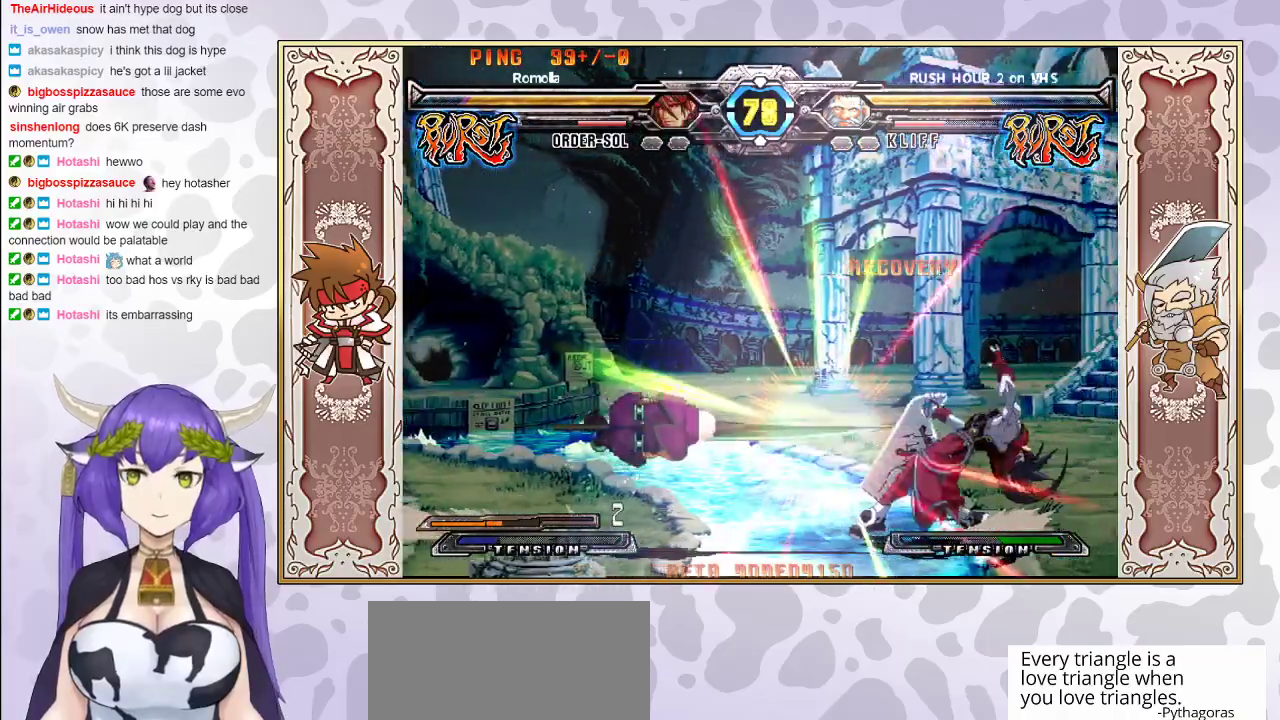
{"buttons": [], "events": []}
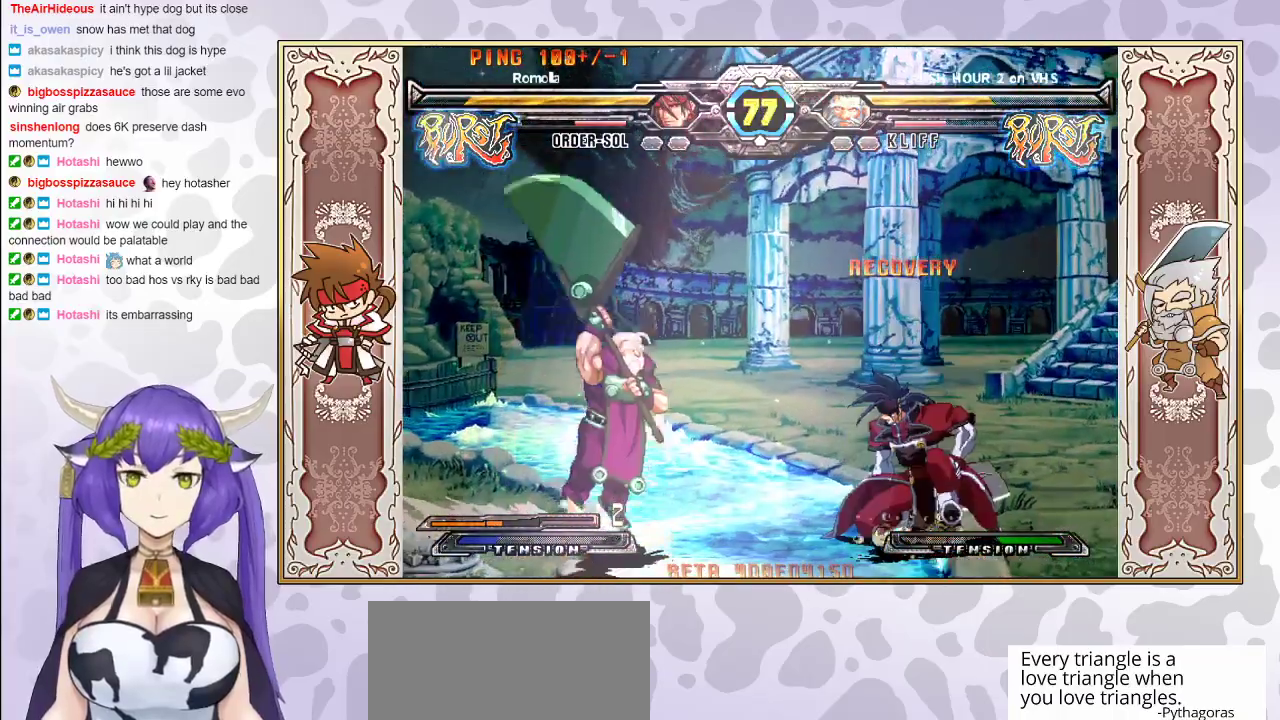
{"buttons": ["CIRCLE"], "events": [[483, "CIRCLE", "down"]]}
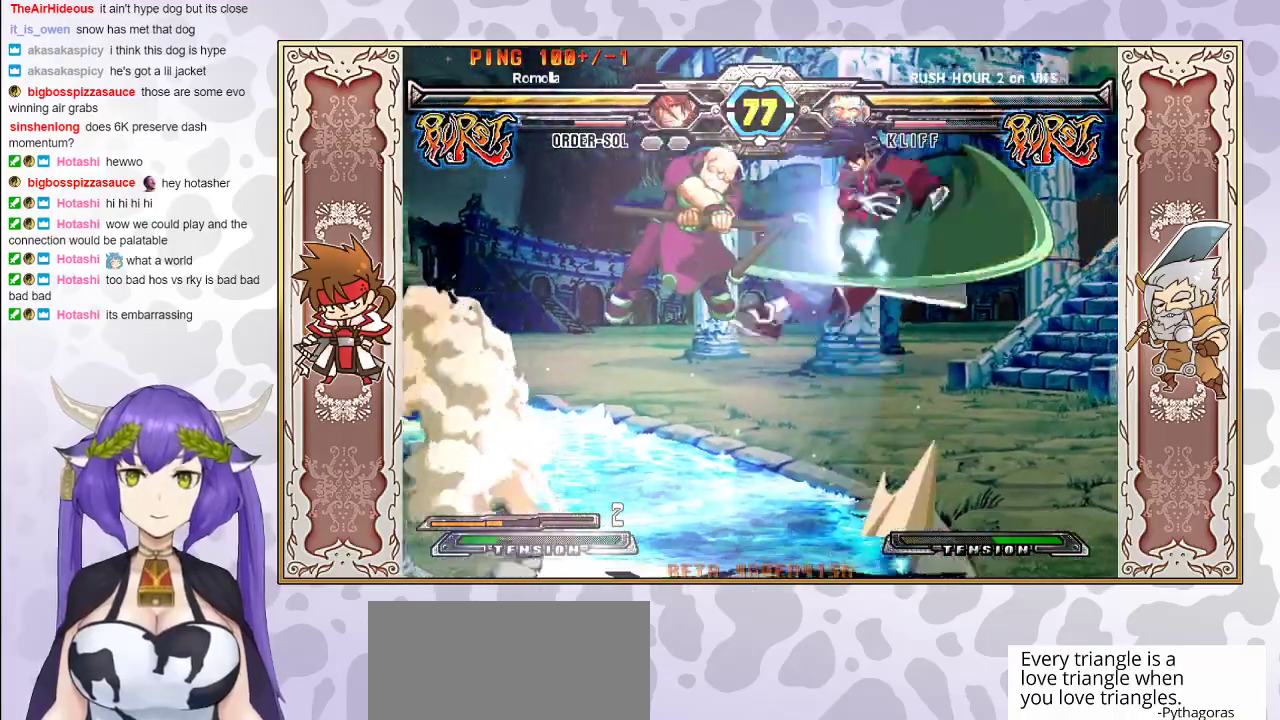
{"buttons": [], "events": [[100, "CIRCLE", "up"], [417, "CROSS", "down"], [417, "TRIANGLE", "down"], [450, "CROSS", "up"], [467, "TRIANGLE", "up"]]}
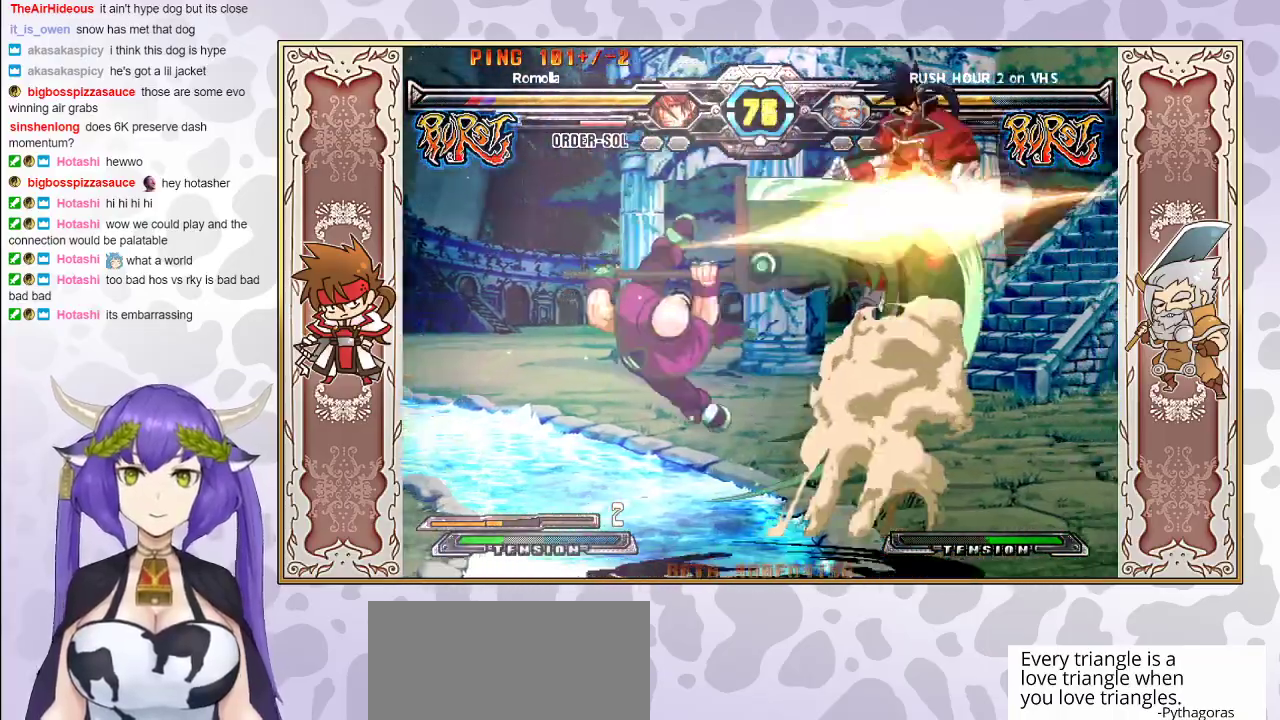
{"buttons": ["TRIANGLE"], "events": [[17, "TRIANGLE", "down"], [33, "CROSS", "down"], [100, "CROSS", "up"], [183, "TRIANGLE", "up"], [433, "TRIANGLE", "down"], [450, "CROSS", "down"], [500, "CROSS", "up"]]}
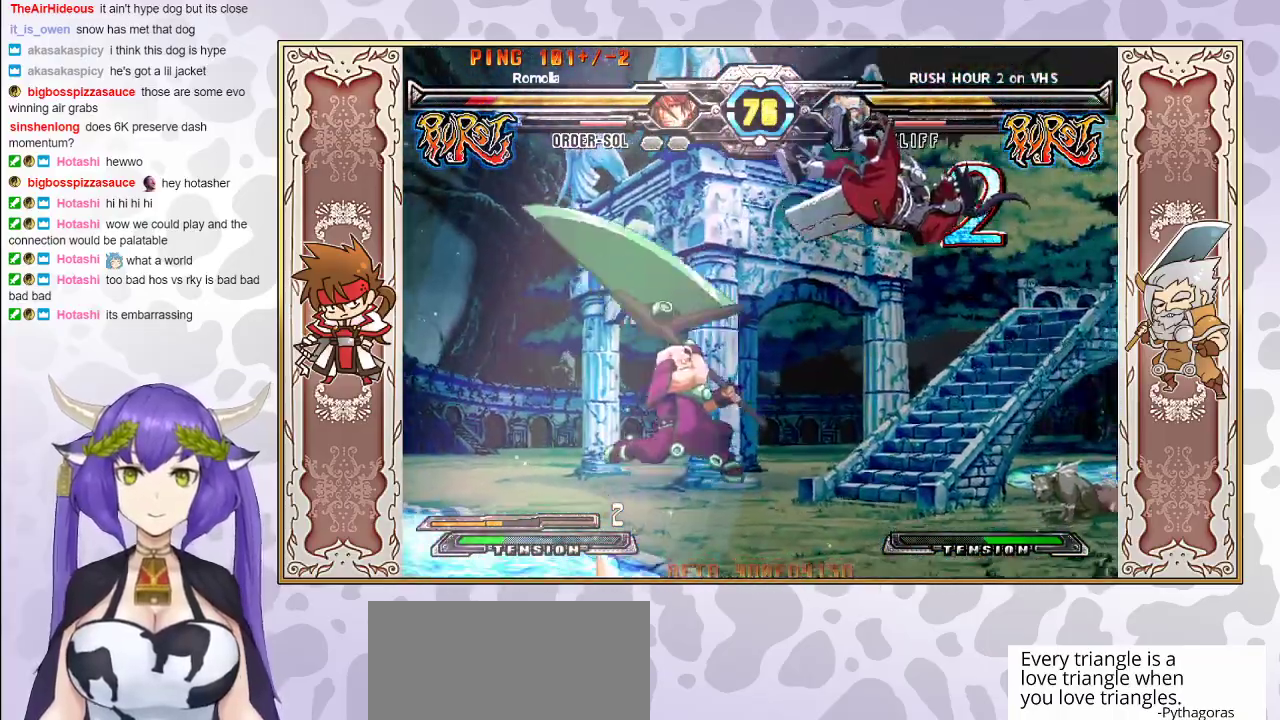
{"buttons": ["CROSS", "TRIANGLE"], "events": [[17, "TRIANGLE", "up"], [67, "CROSS", "down"], [67, "TRIANGLE", "down"], [117, "CROSS", "up"], [167, "CROSS", "down"], [233, "CROSS", "up"], [267, "TRIANGLE", "up"], [483, "CROSS", "down"], [483, "TRIANGLE", "down"]]}
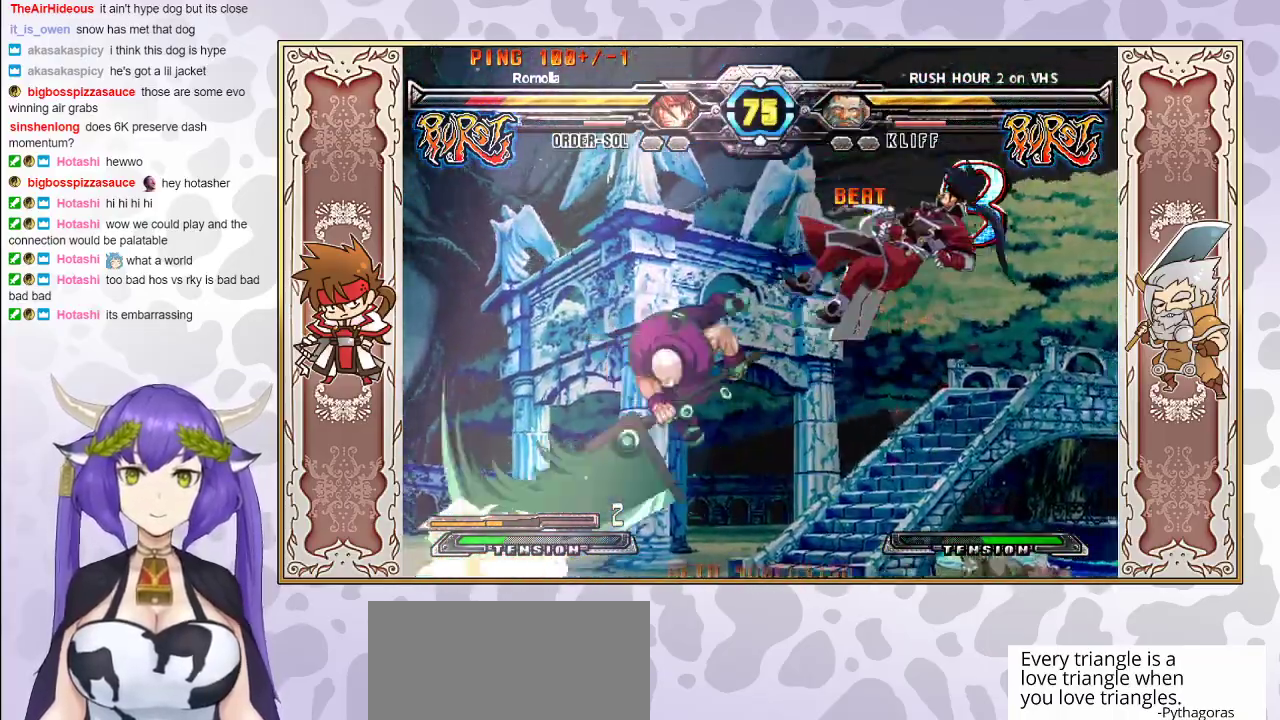
{"buttons": [], "events": [[50, "CROSS", "up"], [67, "TRIANGLE", "up"], [100, "CROSS", "down"], [100, "TRIANGLE", "down"], [200, "CROSS", "up"], [283, "TRIANGLE", "up"]]}
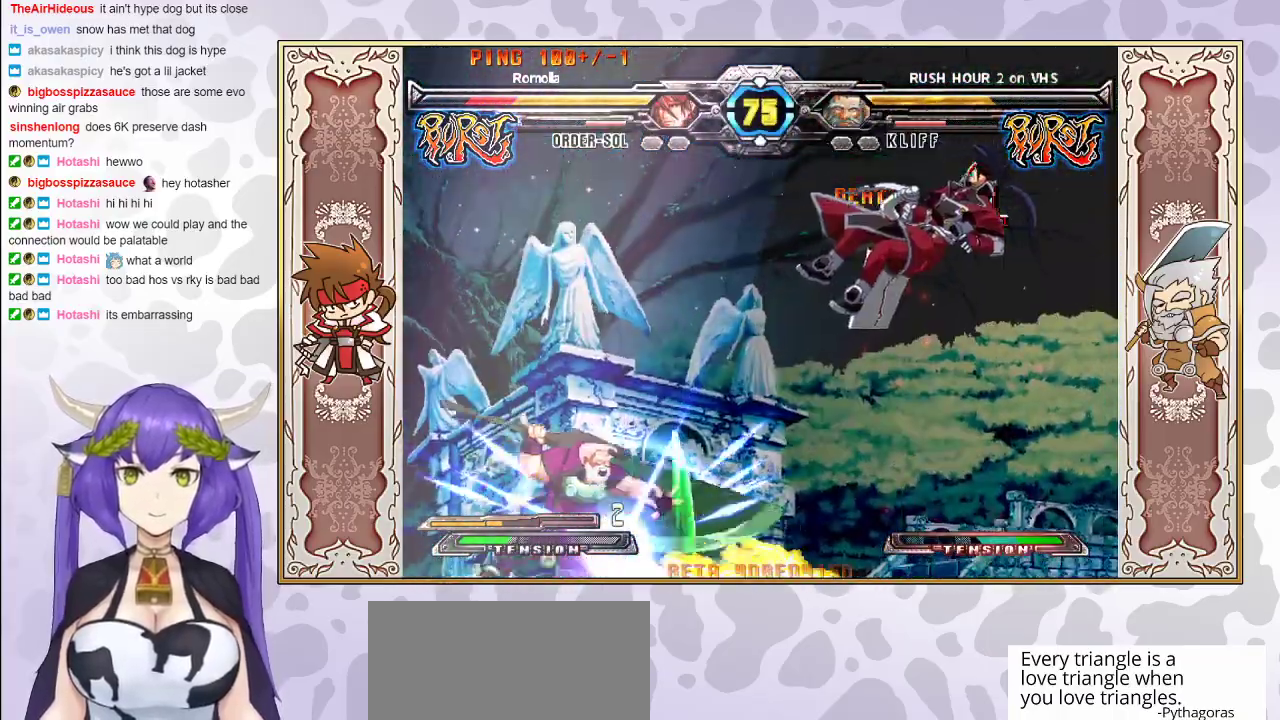
{"buttons": [], "events": [[233, "CROSS", "down"], [233, "TRIANGLE", "down"], [333, "CROSS", "up"], [350, "TRIANGLE", "up"]]}
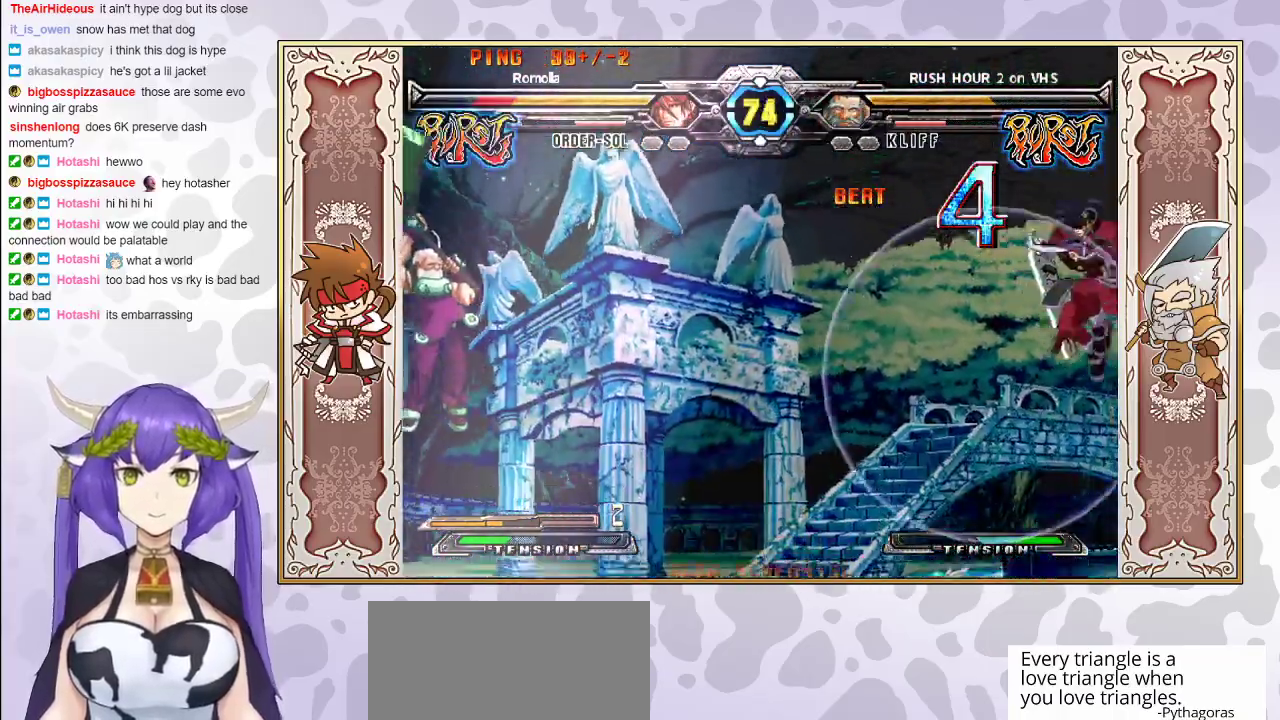
{"buttons": [], "events": []}
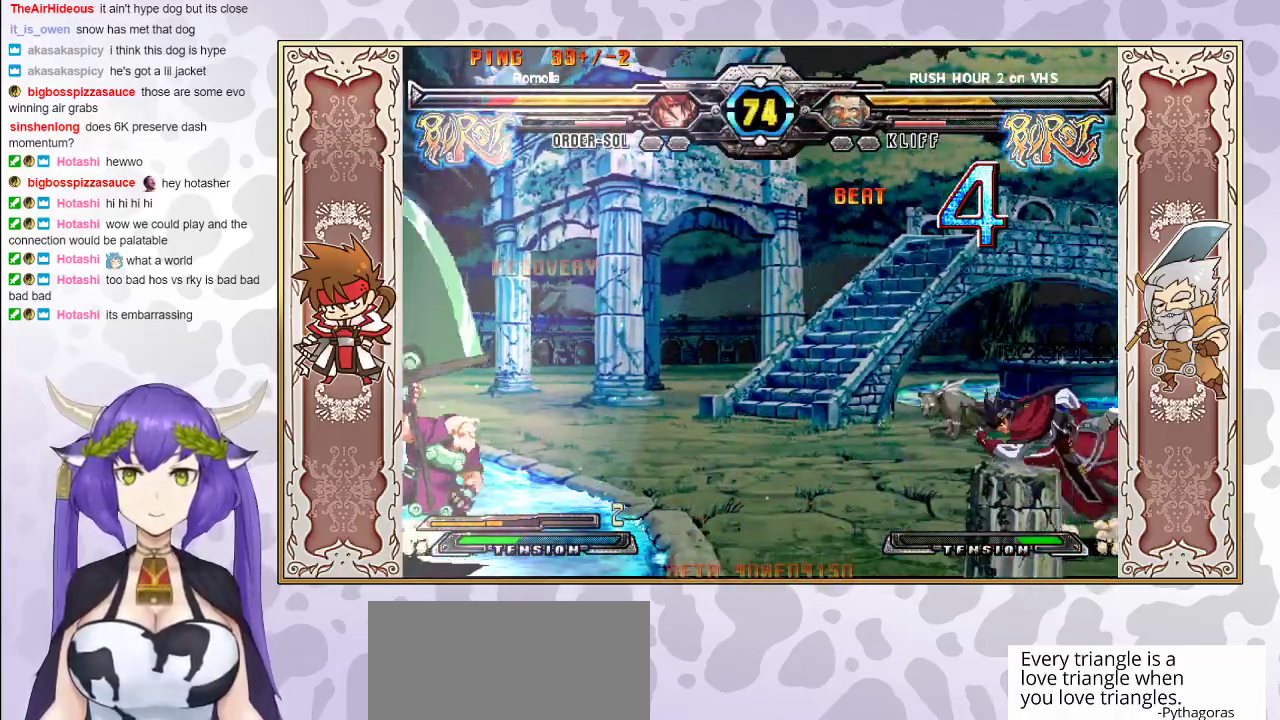
{"buttons": [], "events": []}
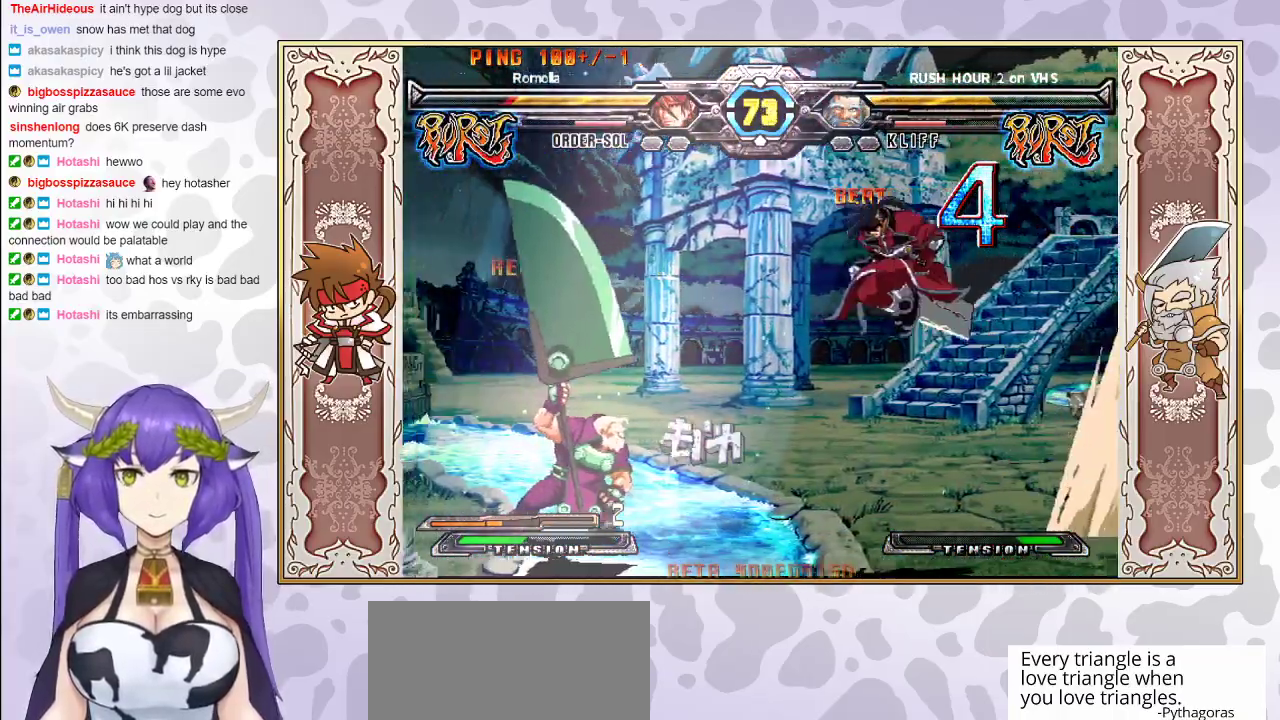
{"buttons": ["TRIANGLE"], "events": [[450, "TRIANGLE", "down"]]}
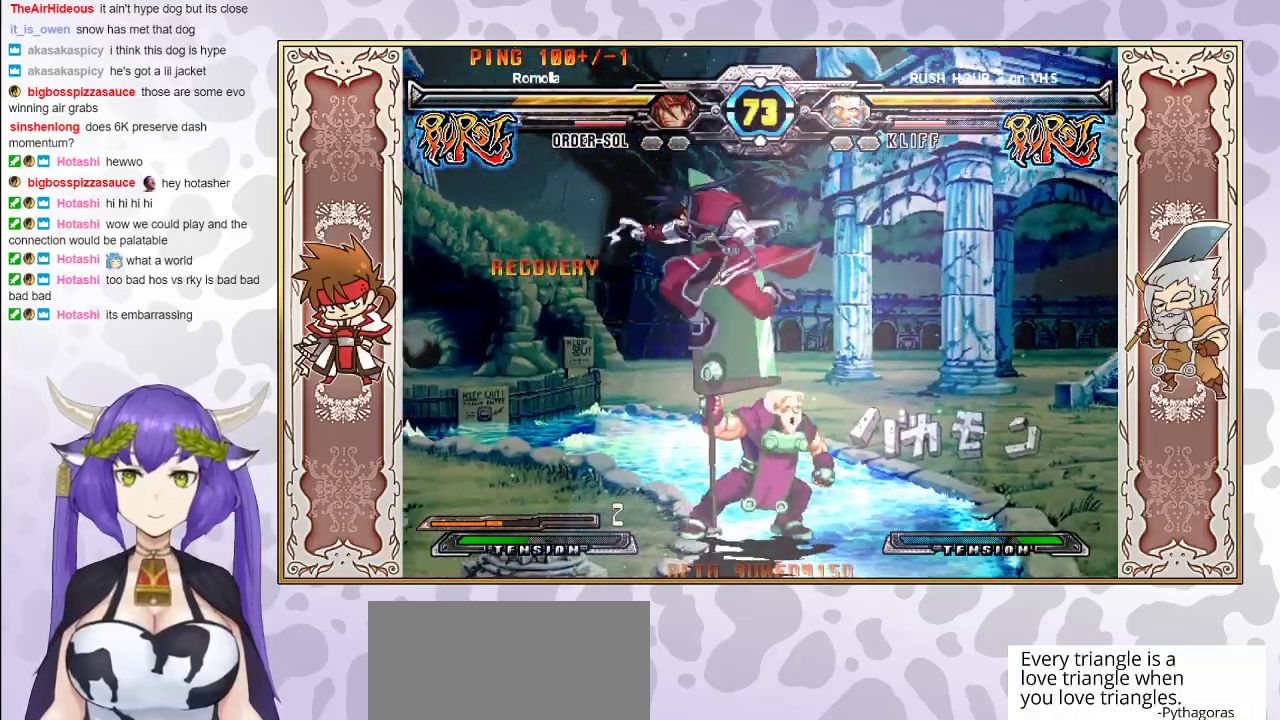
{"buttons": [], "events": [[17, "TRIANGLE", "up"], [183, "TRIANGLE", "down"], [233, "TRIANGLE", "up"], [317, "R2", "down"], [433, "R2", "up"]]}
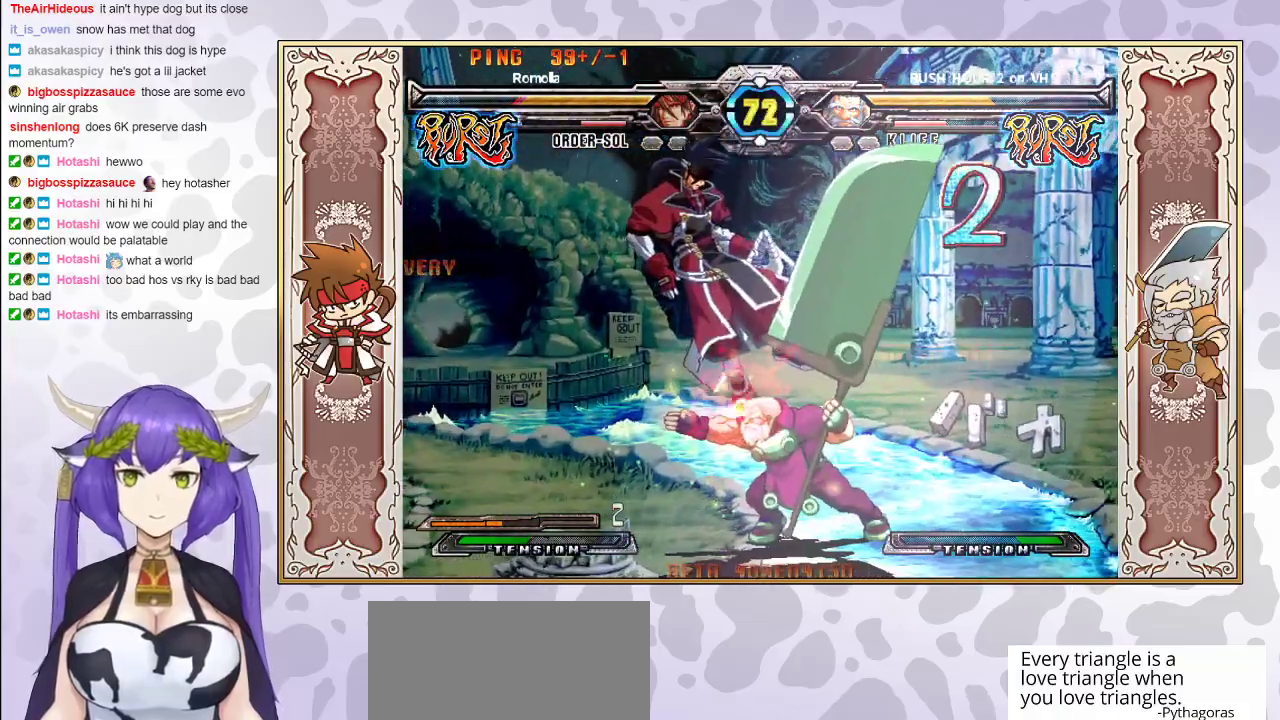
{"buttons": [], "events": [[117, "CROSS", "down"], [117, "TRIANGLE", "down"], [167, "CROSS", "up"], [183, "TRIANGLE", "up"], [217, "TRIANGLE", "down"], [233, "CROSS", "down"], [300, "CROSS", "up"], [333, "TRIANGLE", "up"]]}
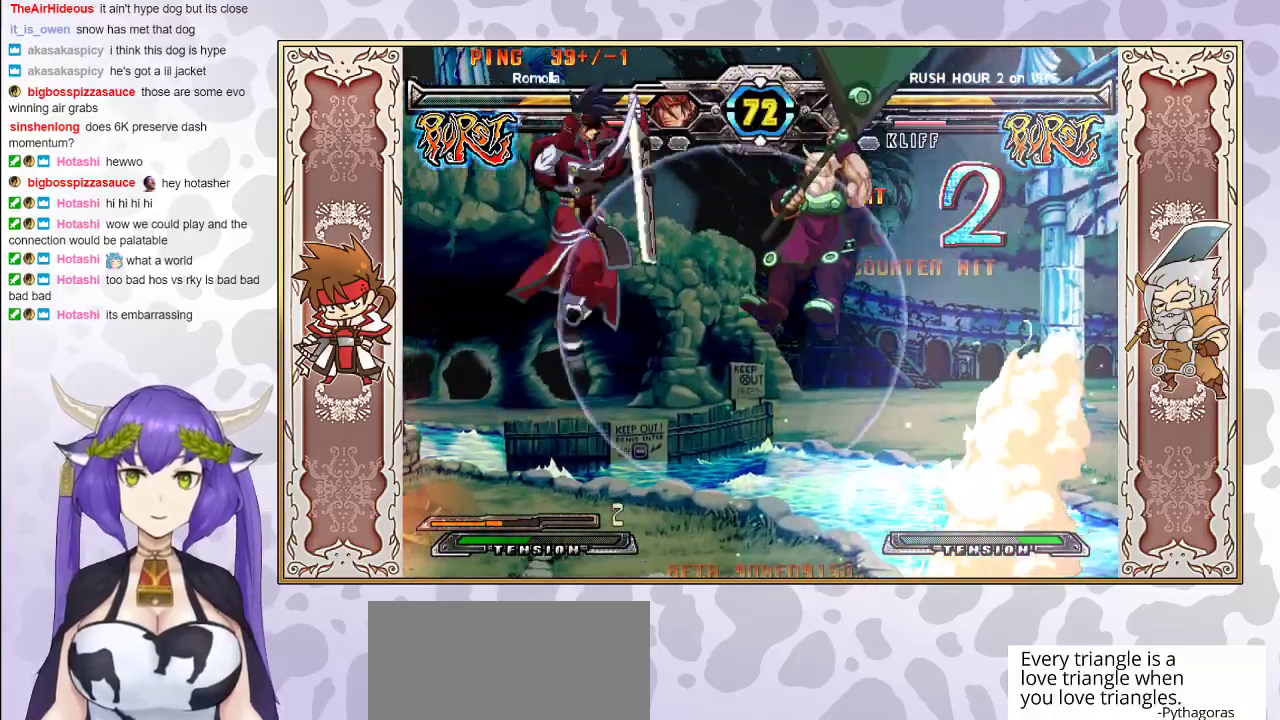
{"buttons": ["CIRCLE"], "events": [[417, "CIRCLE", "down"]]}
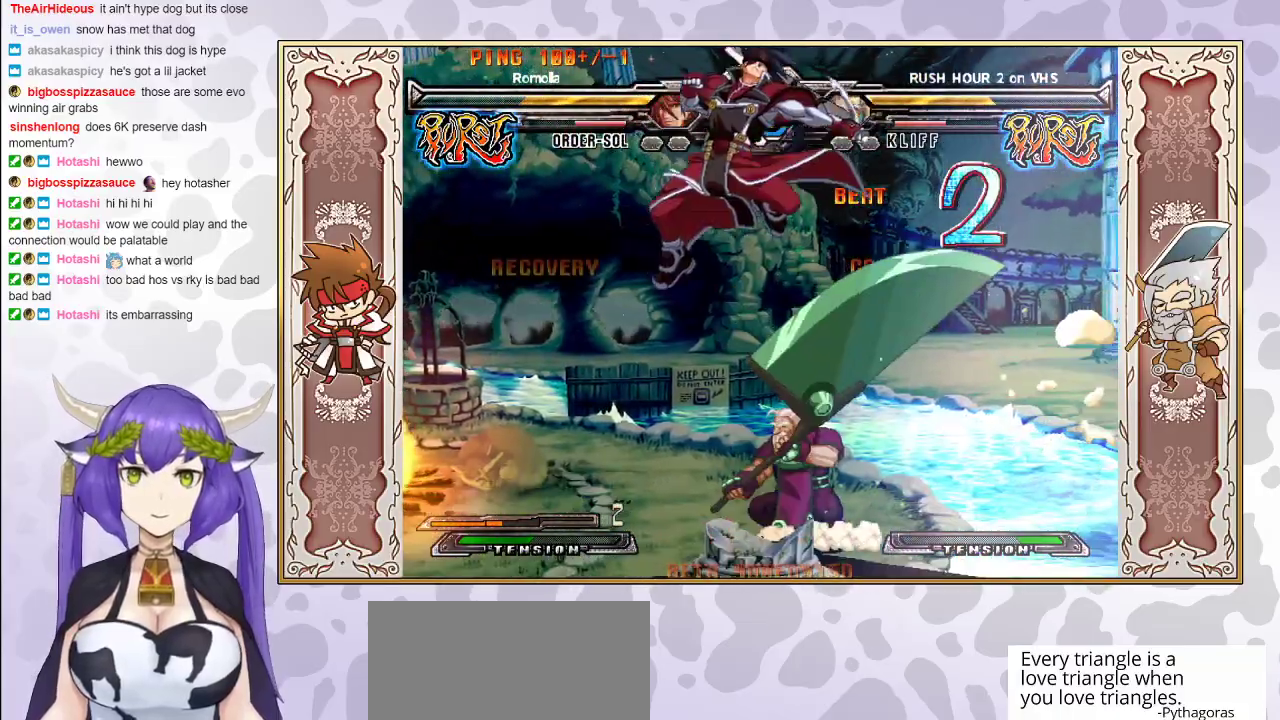
{"buttons": ["CROSS"], "events": [[17, "CIRCLE", "up"], [483, "CROSS", "down"]]}
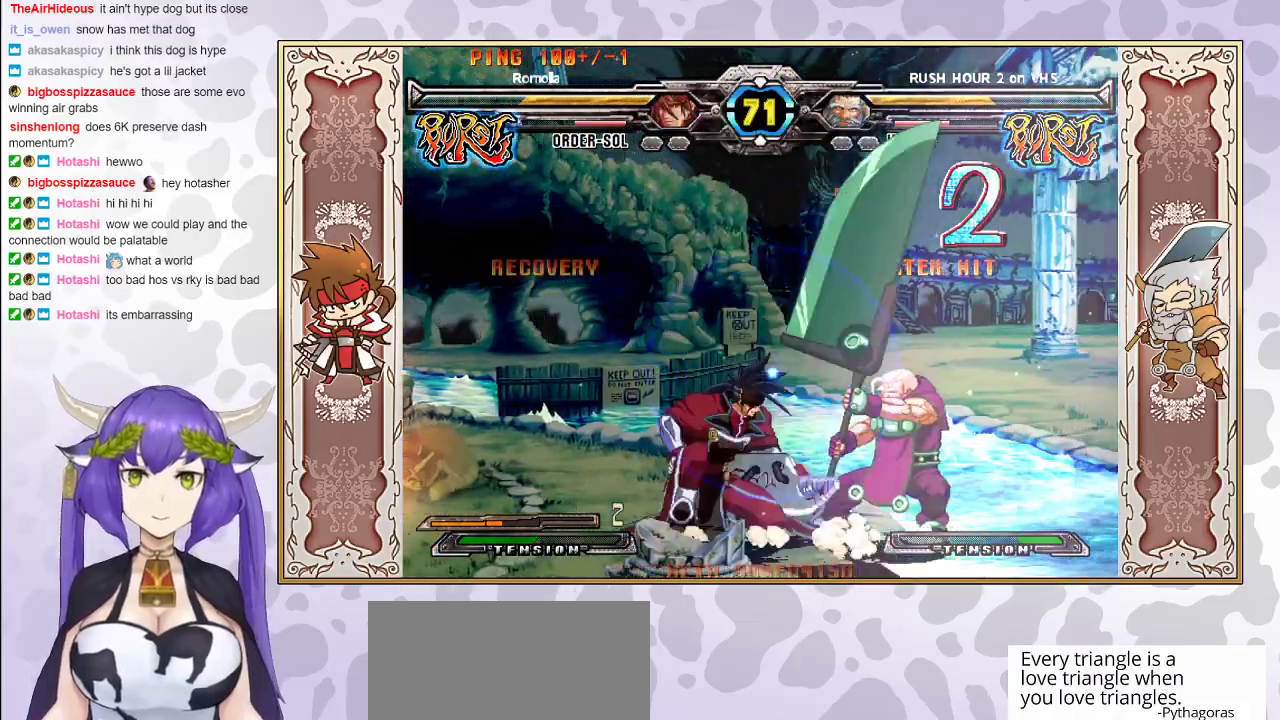
{"buttons": ["R2"], "events": [[50, "CROSS", "up"], [117, "R1", "down"], [283, "R1", "up"], [450, "R2", "down"]]}
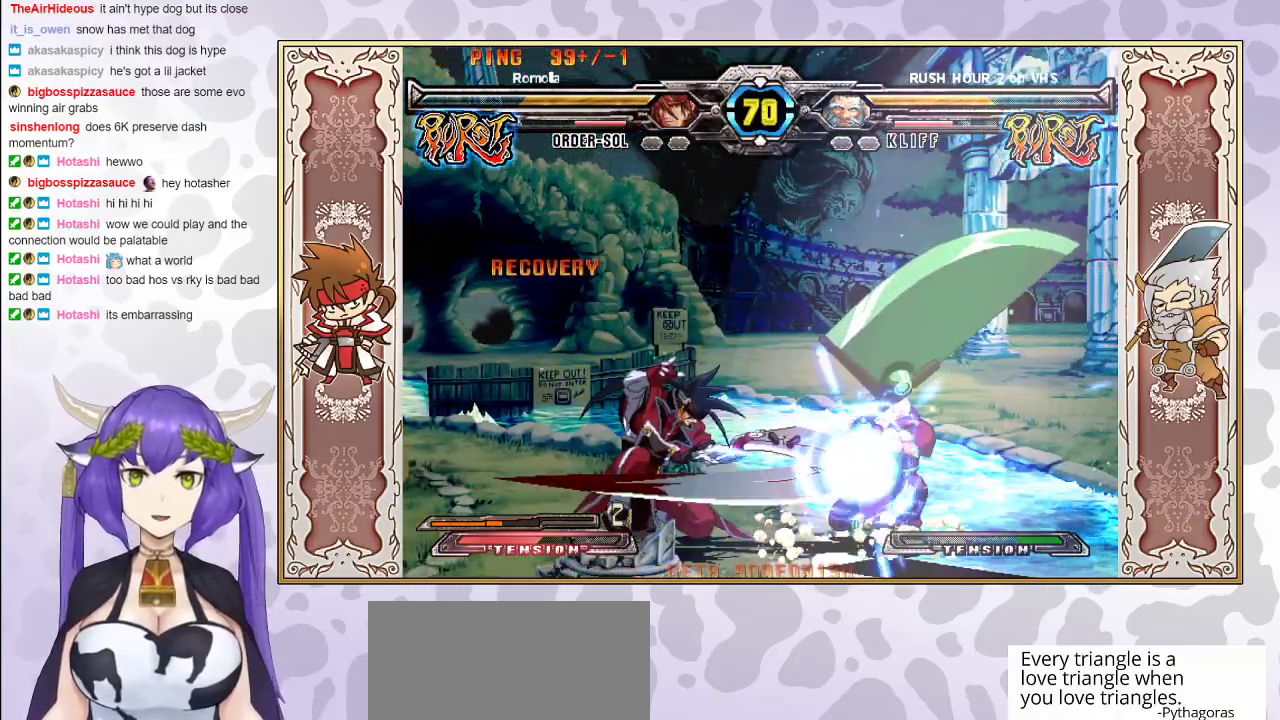
{"buttons": ["R2"], "events": [[67, "R2", "up"], [417, "R2", "down"]]}
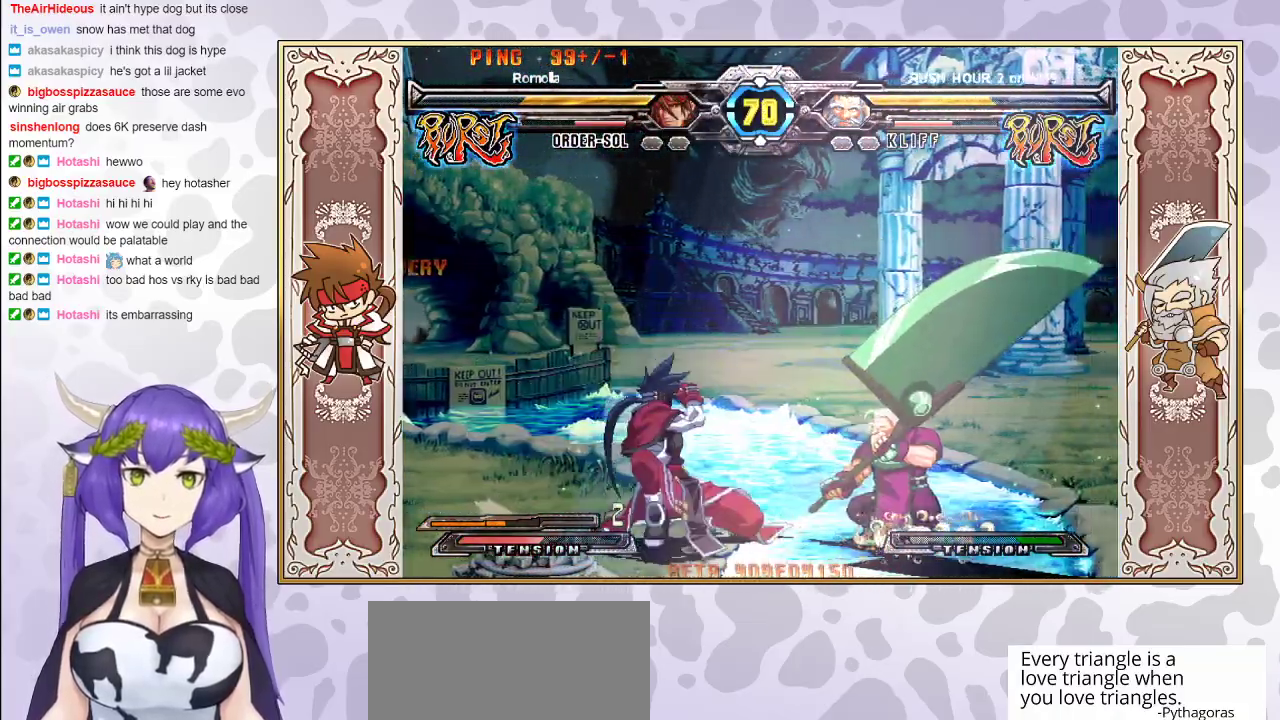
{"buttons": [], "events": [[17, "R2", "up"], [117, "R2", "down"], [217, "R2", "up"]]}
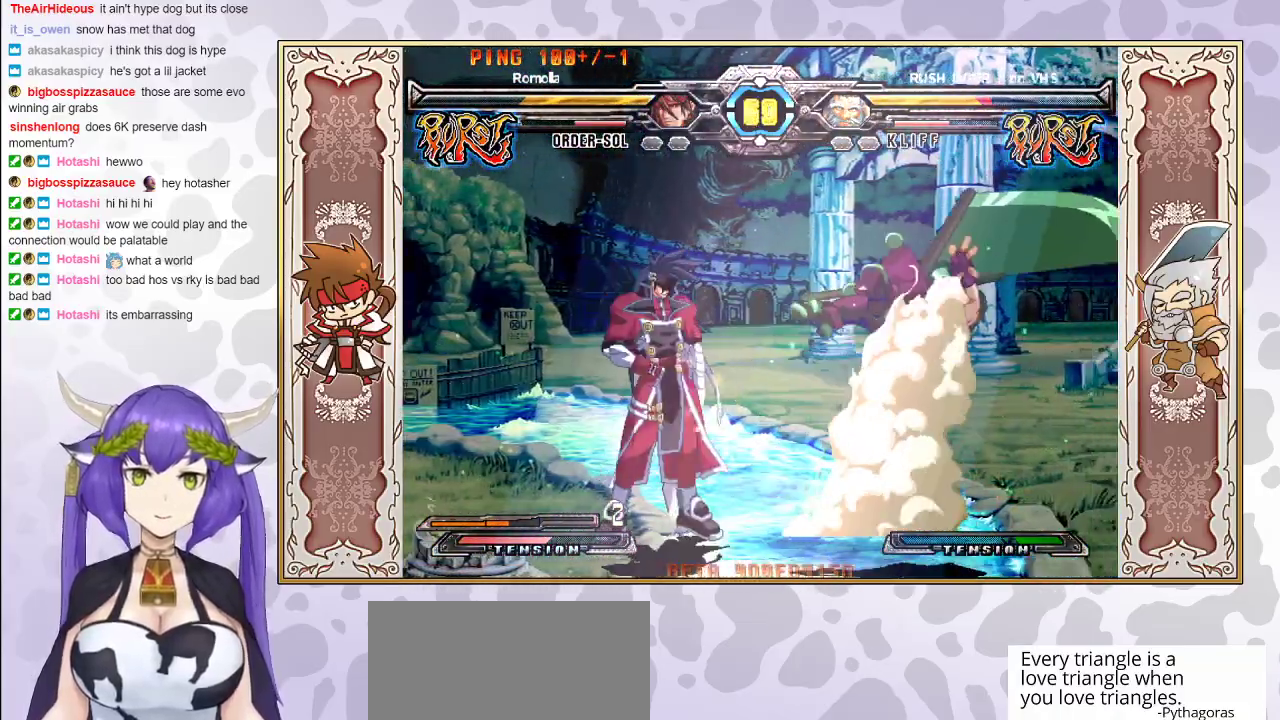
{"buttons": ["R2"], "events": [[250, "CIRCLE", "down"], [333, "CIRCLE", "up"], [500, "R2", "down"]]}
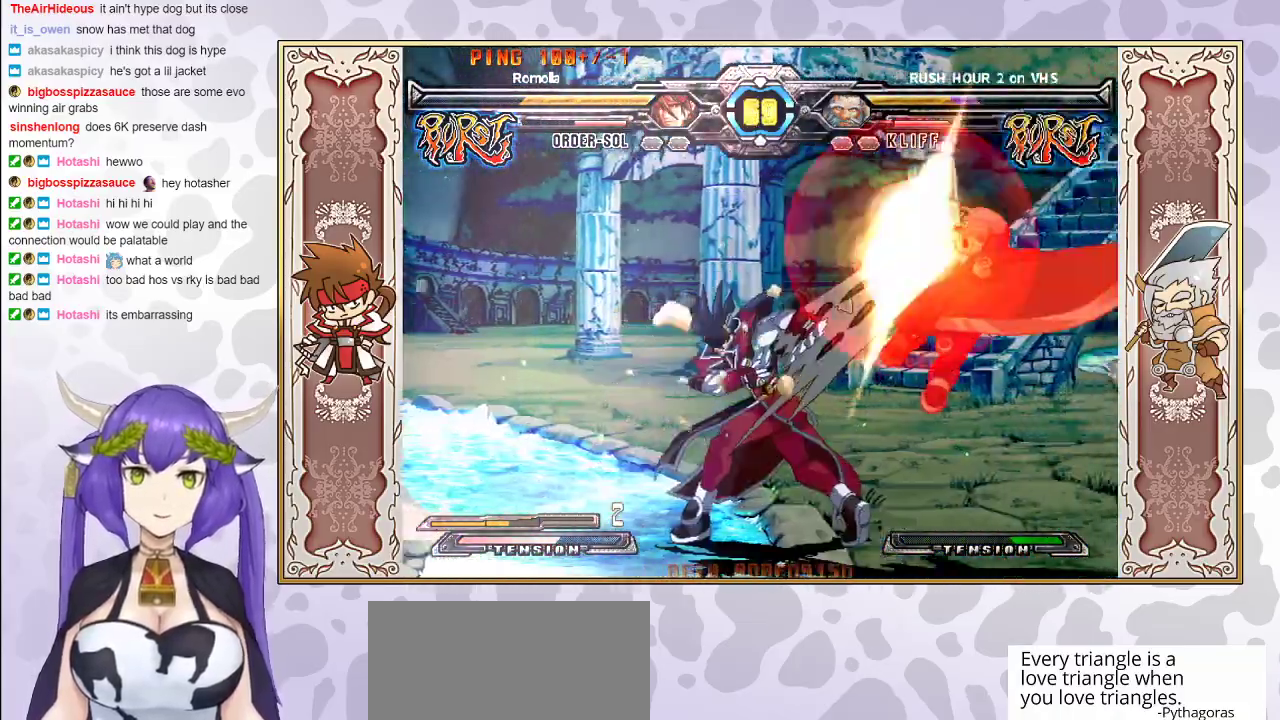
{"buttons": [], "events": [[133, "R2", "up"]]}
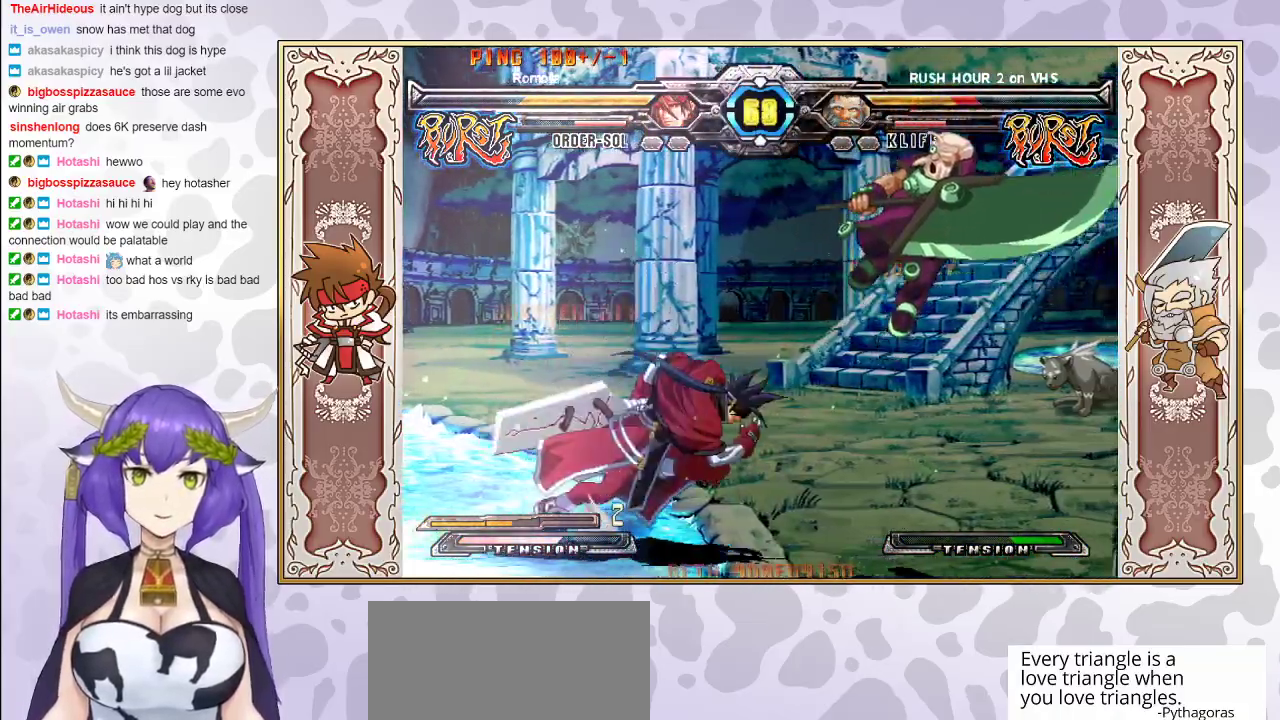
{"buttons": ["R2"], "events": [[267, "CIRCLE", "down"], [350, "CIRCLE", "up"], [433, "R2", "down"]]}
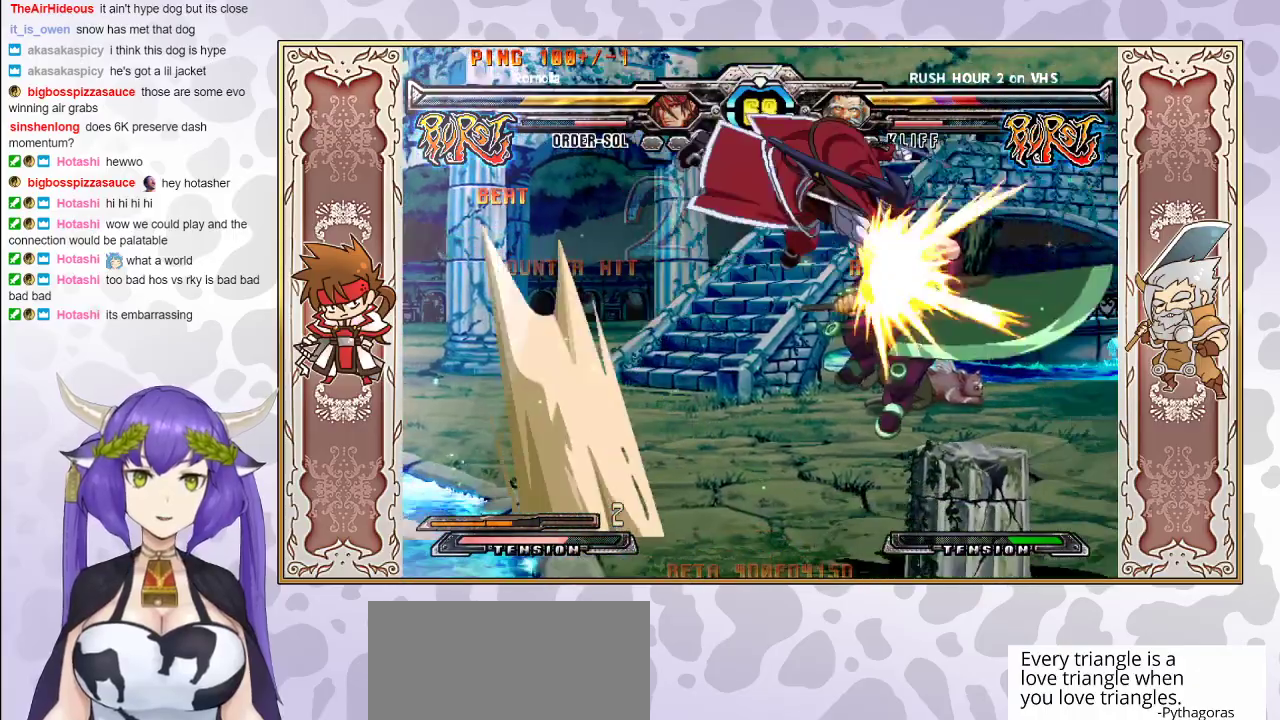
{"buttons": [], "events": [[17, "R2", "up"]]}
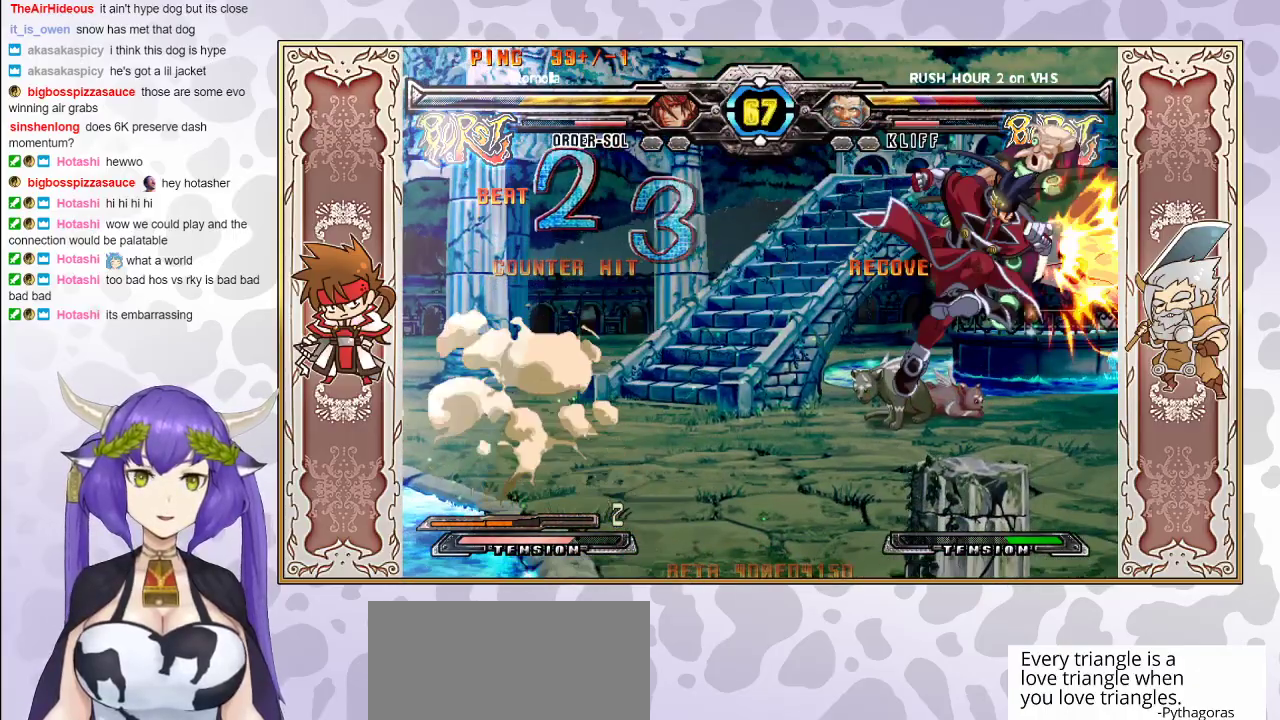
{"buttons": ["R2"], "events": [[283, "CIRCLE", "down"], [350, "CIRCLE", "up"], [483, "R2", "down"]]}
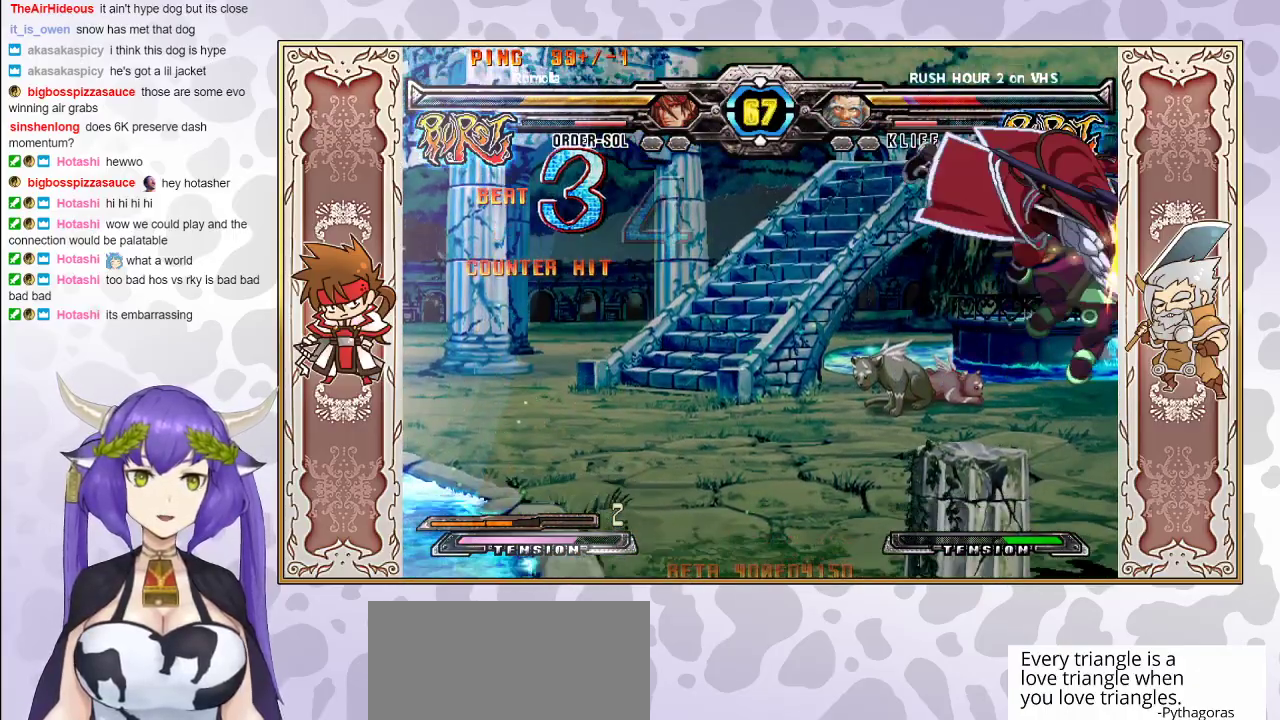
{"buttons": [], "events": [[50, "R2", "up"], [83, "R2", "down"], [150, "R2", "up"]]}
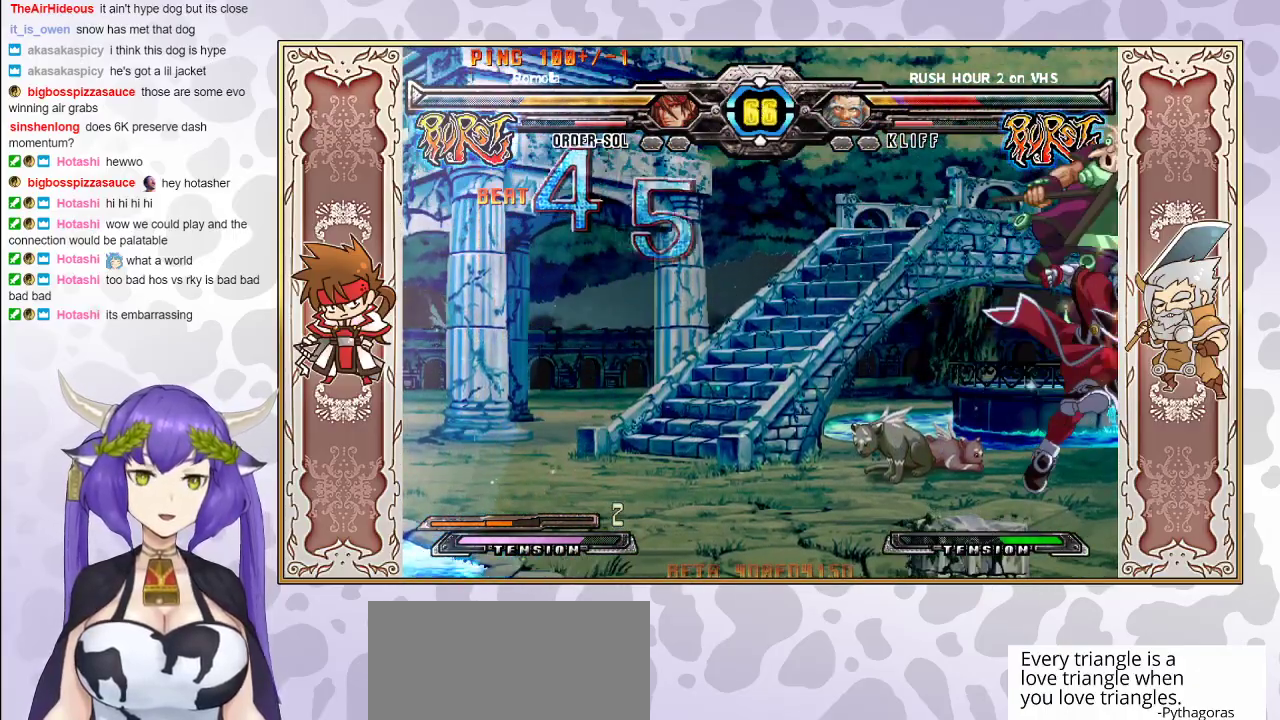
{"buttons": [], "events": [[317, "R1", "down"], [383, "R1", "up"]]}
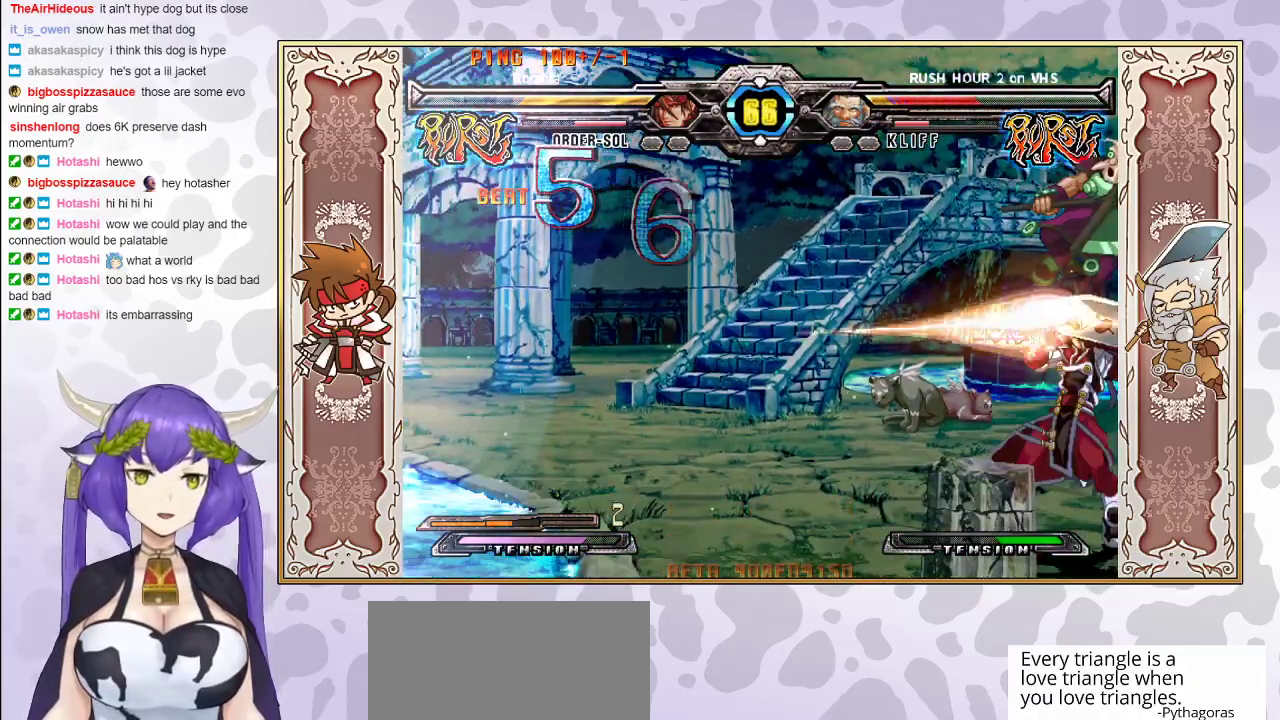
{"buttons": ["CIRCLE"], "events": [[200, "R1", "down"], [250, "R1", "up"], [333, "CIRCLE", "down"], [400, "CIRCLE", "up"], [450, "CIRCLE", "down"]]}
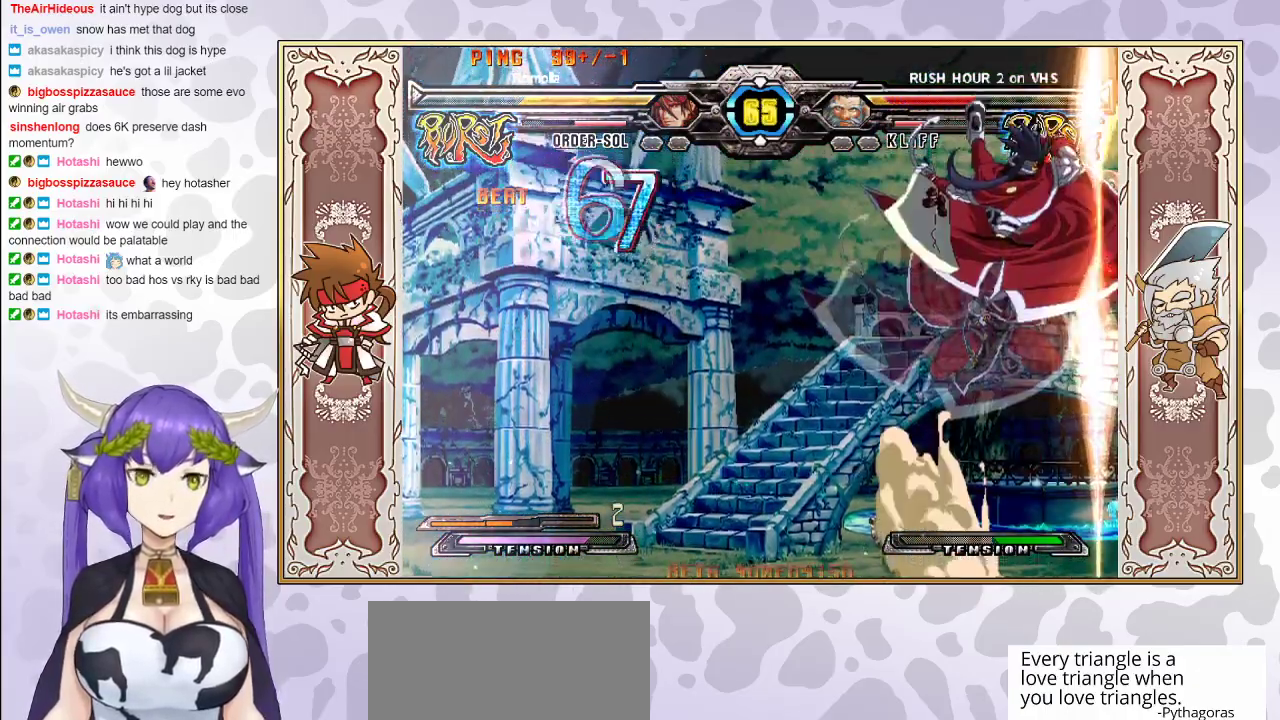
{"buttons": [], "events": [[33, "CIRCLE", "up"], [183, "R2", "down"], [233, "R2", "up"], [283, "R2", "down"], [417, "R2", "up"]]}
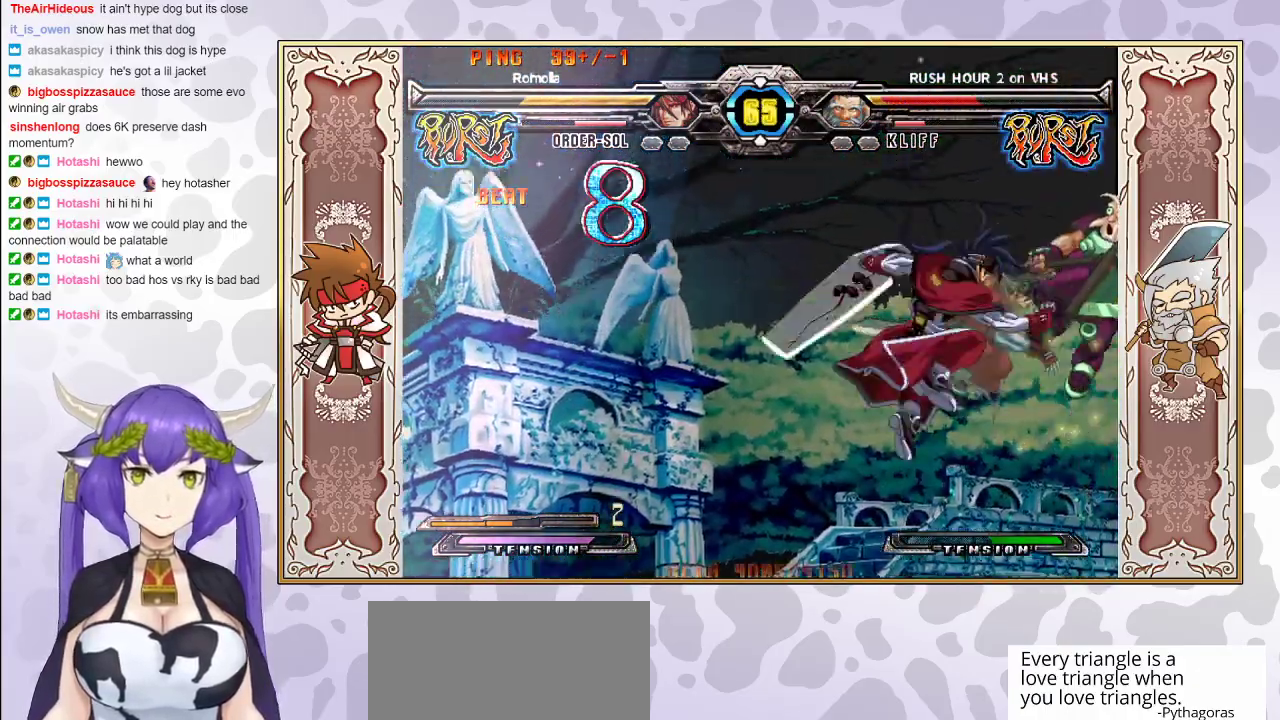
{"buttons": [], "events": [[183, "TRIANGLE", "down"], [267, "TRIANGLE", "up"]]}
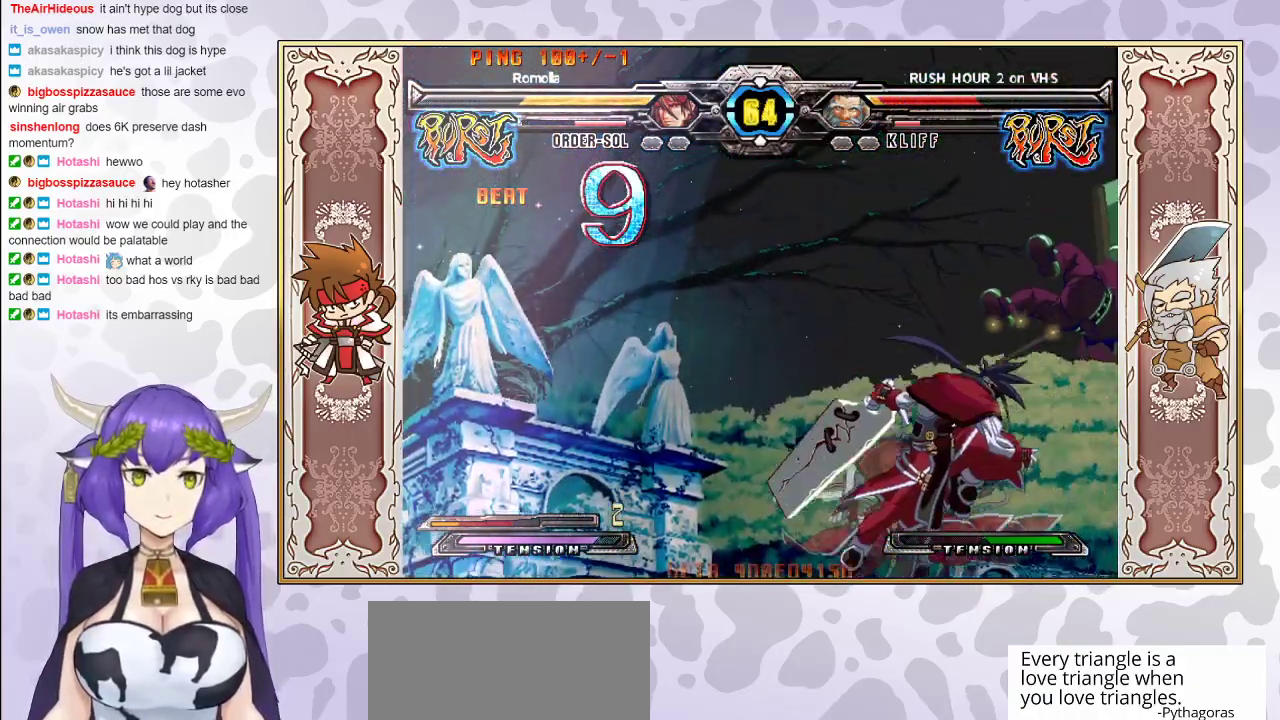
{"buttons": [], "events": []}